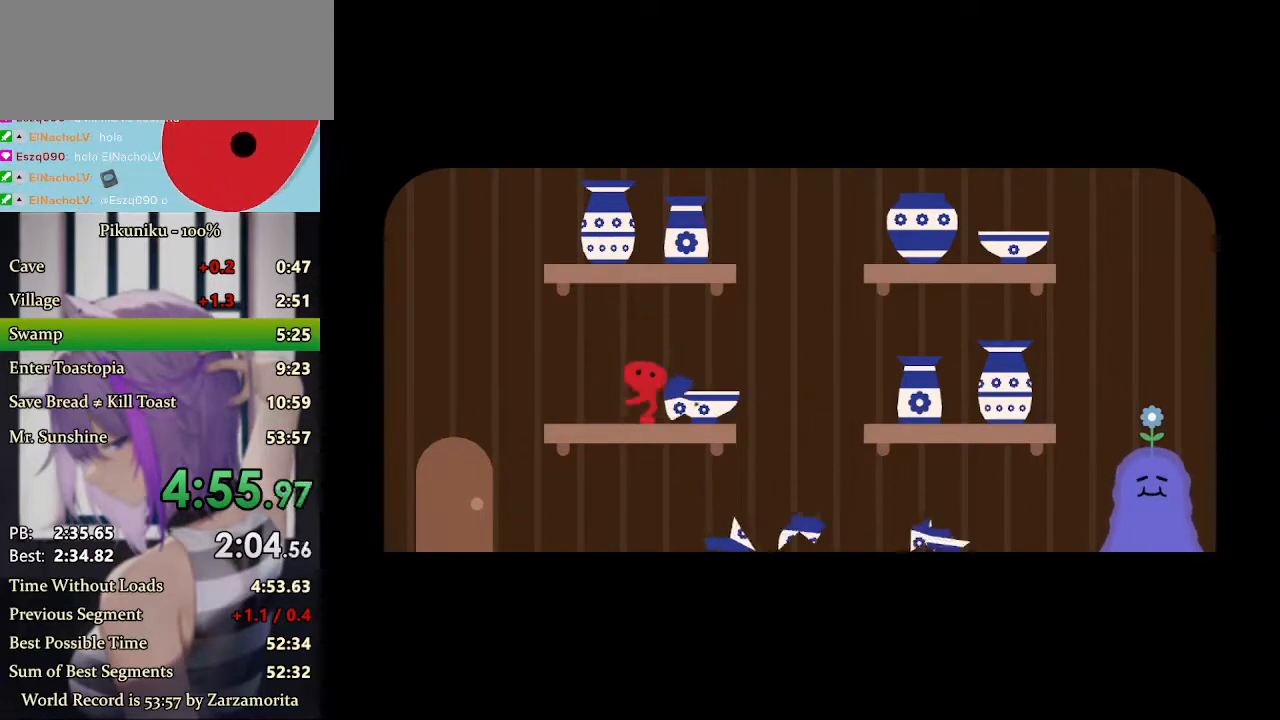
Gameplay with keyboard; each line is a JSON object with the keys held at the frame after it. "events" lists presses ("down") and releases ("up") of "c", "down", "h", "i", "left", "return", "right", "up", "x" and "z" between this image and that frame as [ms after this image, input, new state], when the widget could be followed in between. No other keys are recorded. Mouse input is not recorded.
{"keys": [], "events": [[33, "right", "up"], [67, "c", "up"]]}
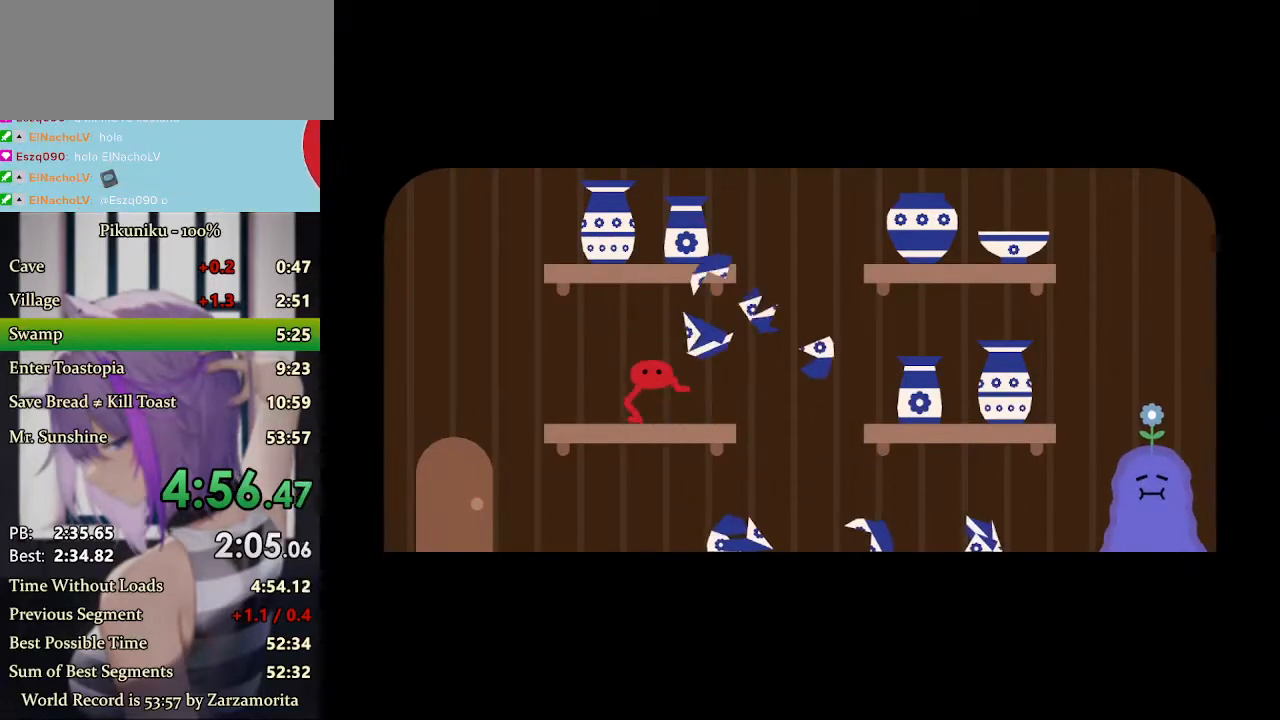
{"keys": ["left", "x"], "events": [[33, "up", "down"], [100, "left", "down"], [133, "up", "up"], [200, "x", "down"]]}
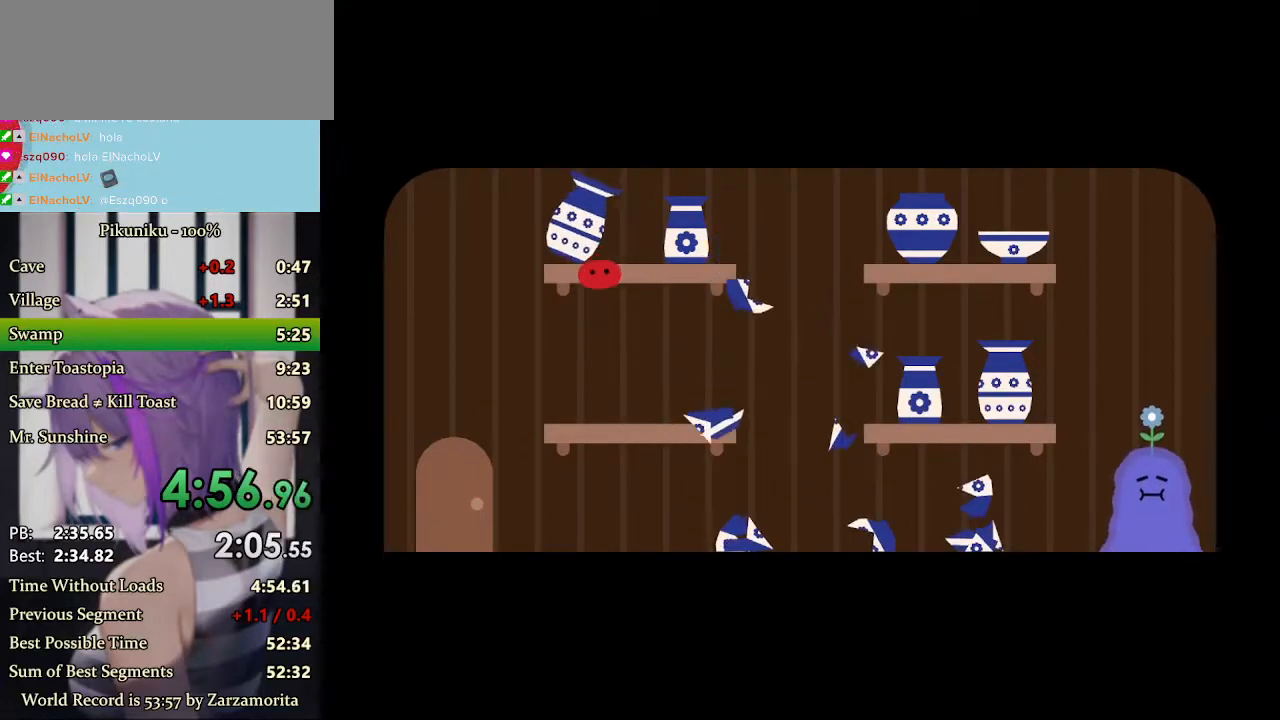
{"keys": [], "events": [[33, "left", "up"], [67, "right", "down"], [133, "x", "up"], [200, "right", "up"]]}
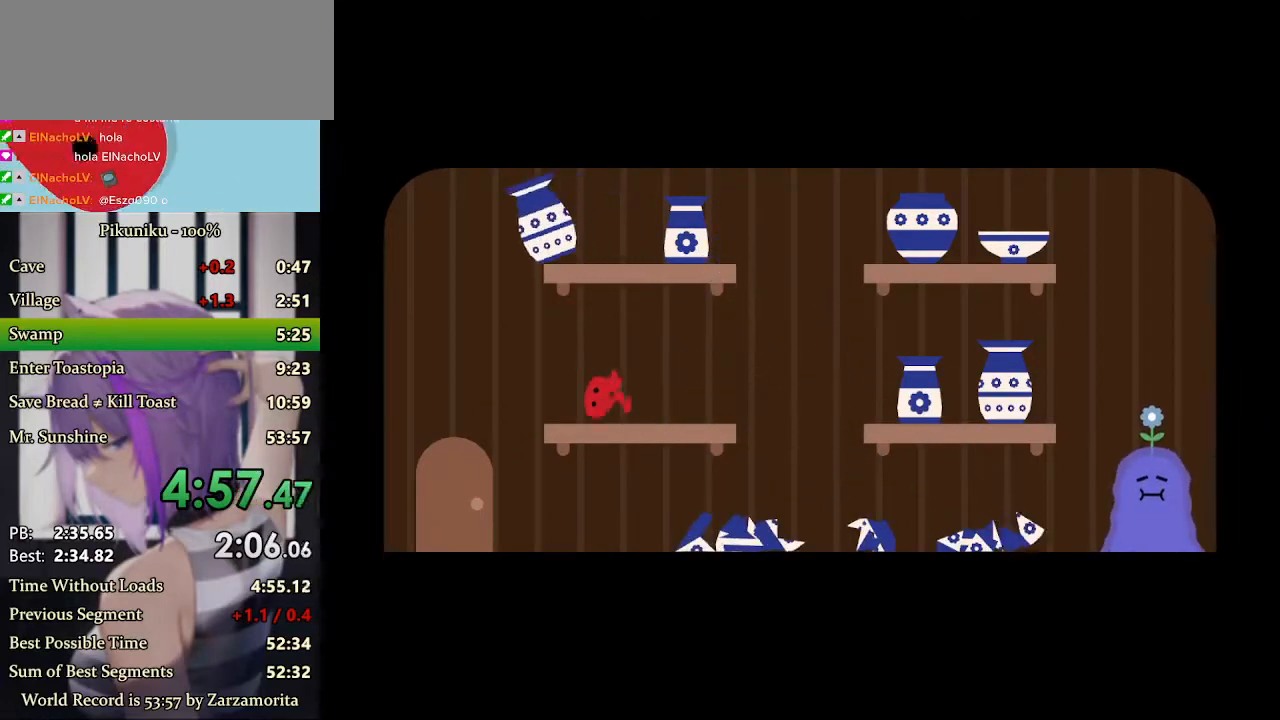
{"keys": ["right", "x"], "events": [[67, "return", "down"], [100, "up", "down"], [167, "up", "up"], [200, "return", "up"], [233, "right", "down"], [233, "x", "down"]]}
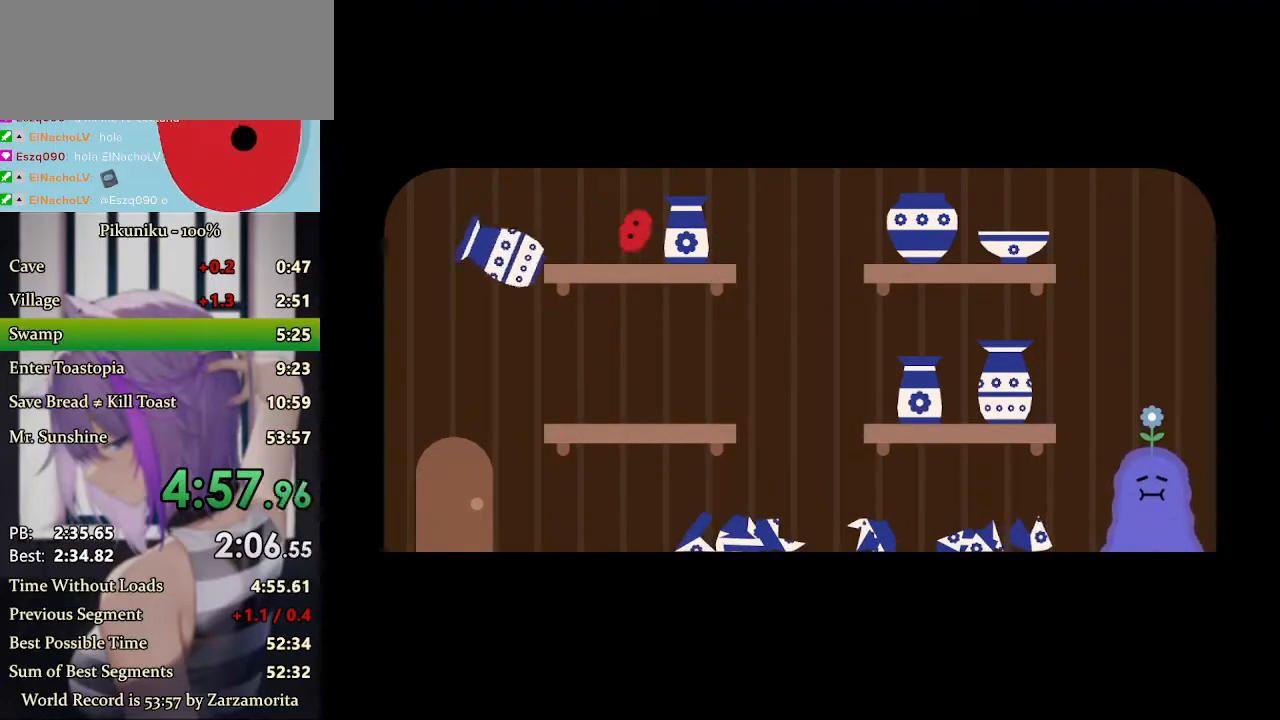
{"keys": ["right", "x"], "events": []}
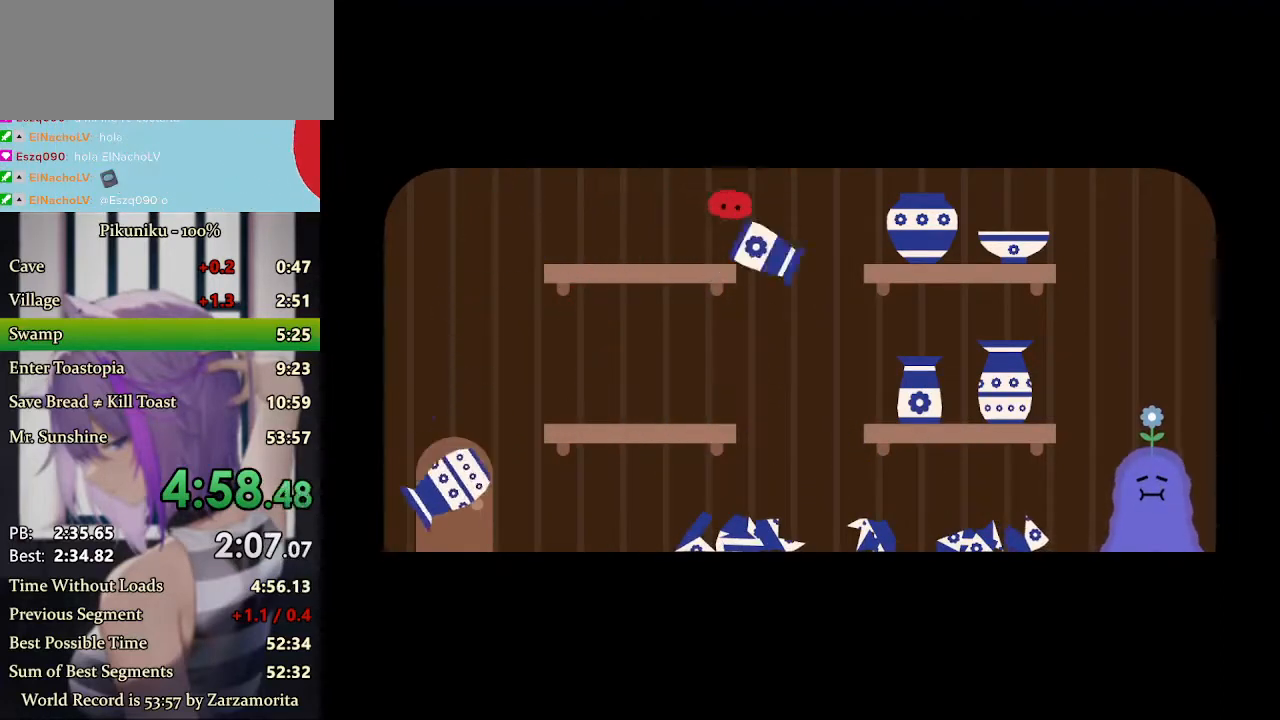
{"keys": ["right"], "events": [[433, "x", "up"]]}
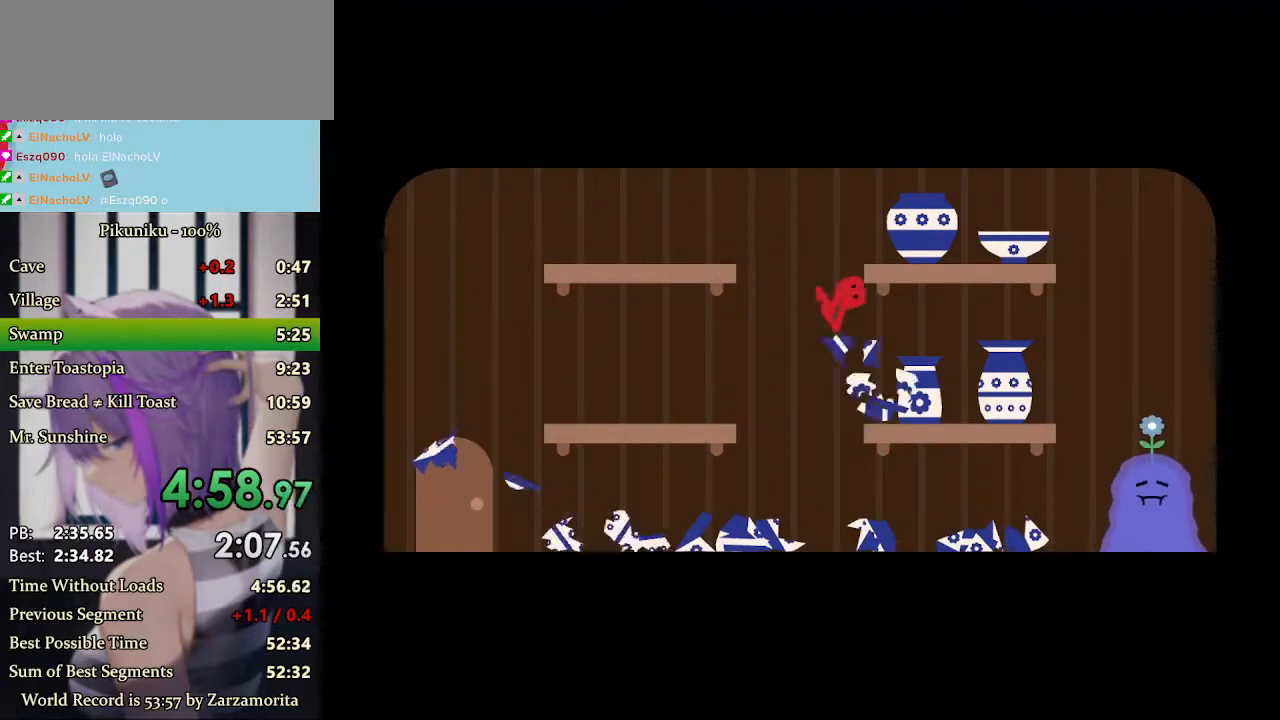
{"keys": ["right"], "events": [[200, "c", "down"], [267, "c", "up"]]}
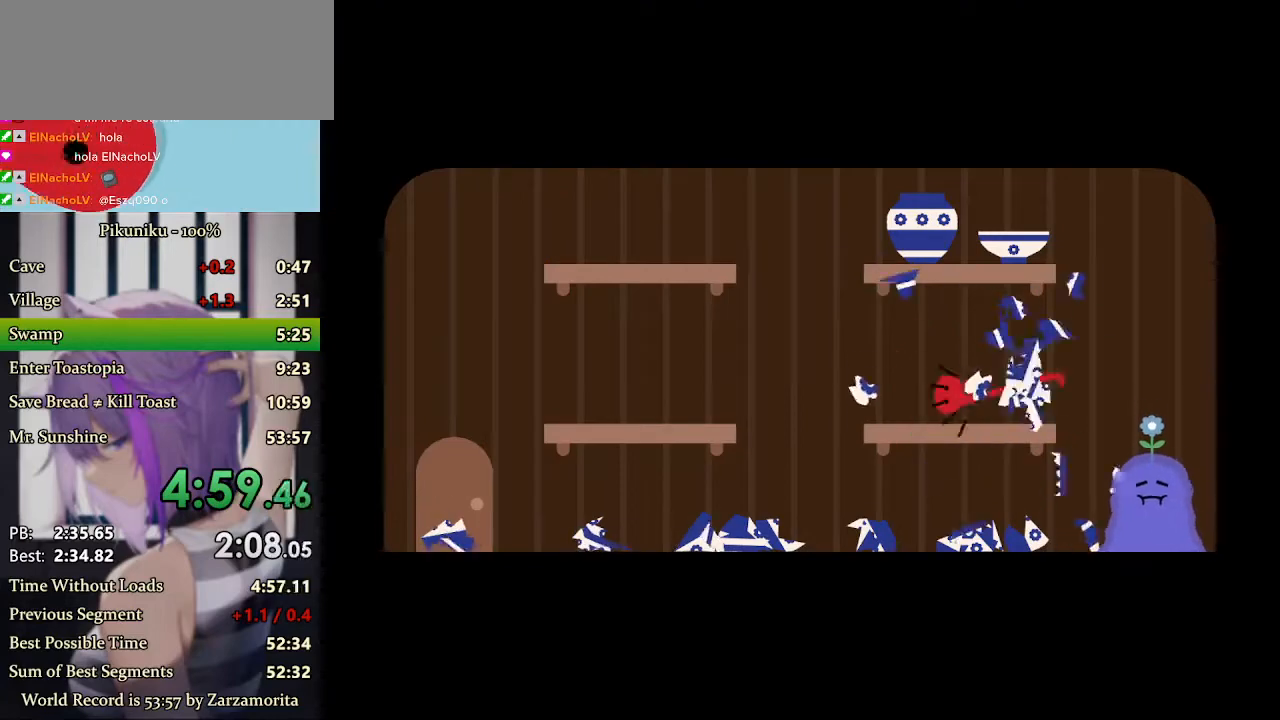
{"keys": ["left", "x"], "events": [[67, "c", "down"], [133, "c", "up"], [133, "return", "down"], [167, "right", "up"], [267, "left", "down"], [267, "return", "up"], [333, "x", "down"]]}
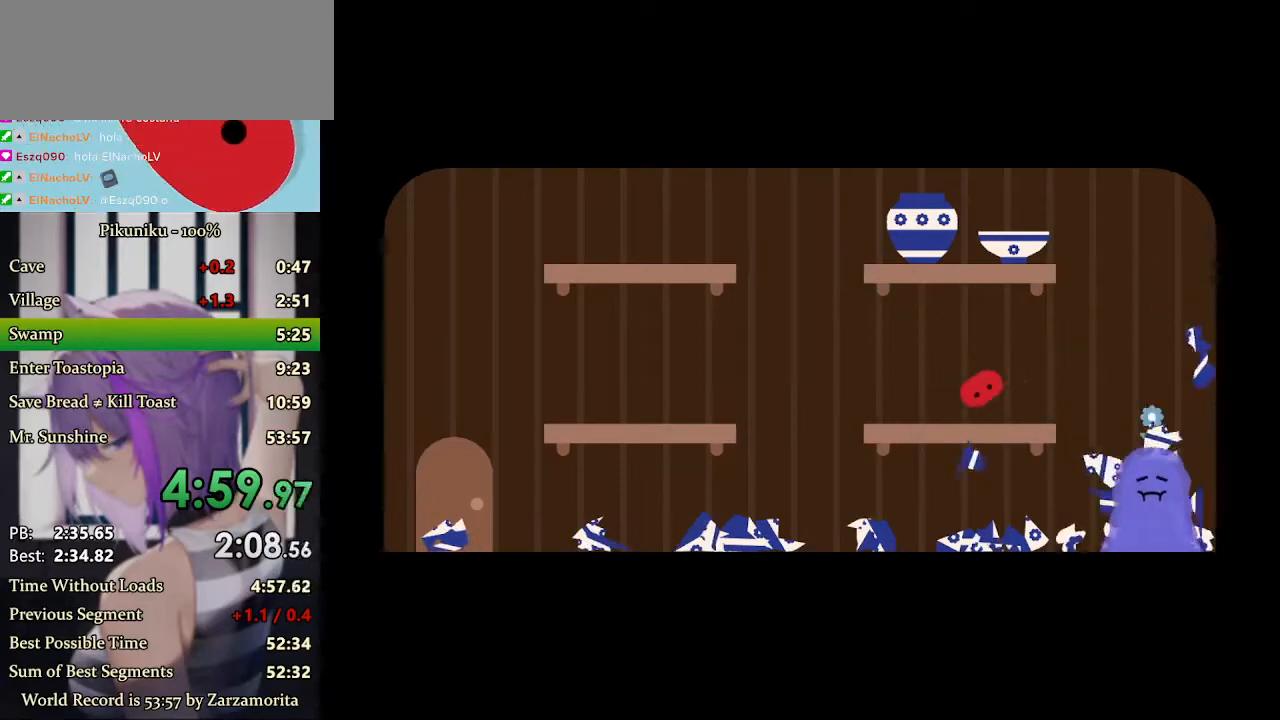
{"keys": ["left", "x"], "events": []}
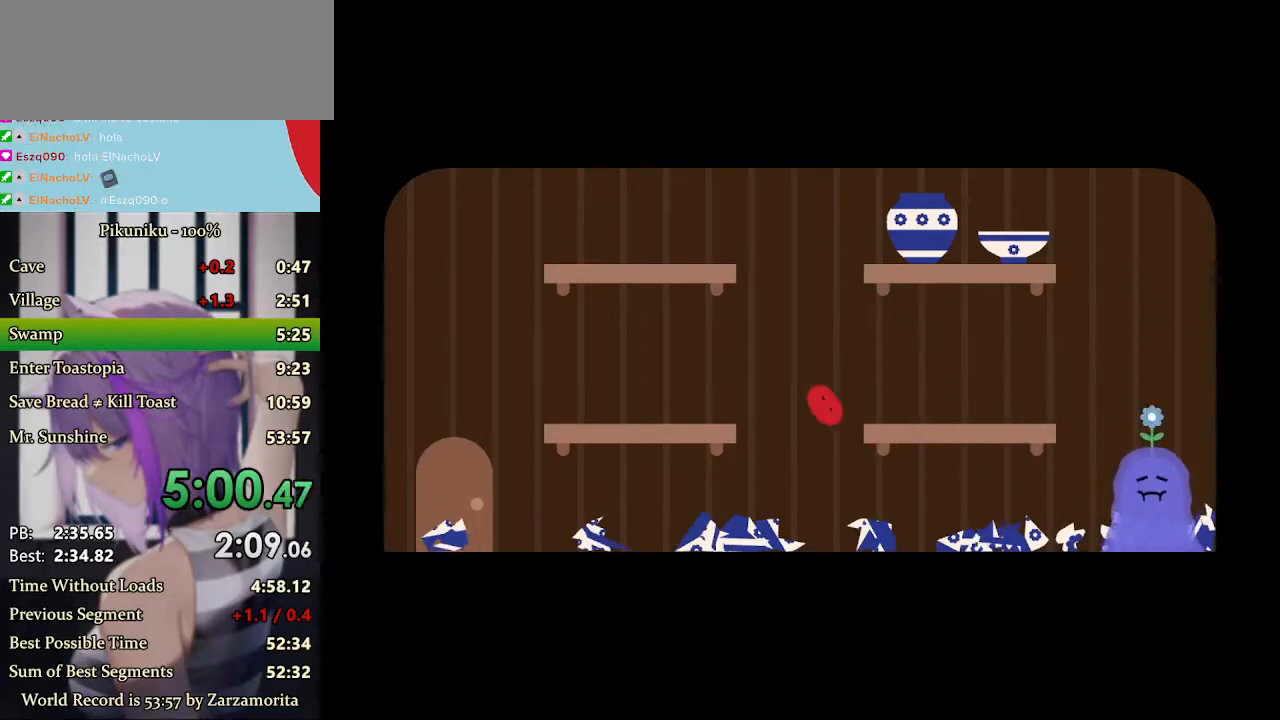
{"keys": ["left", "x"], "events": []}
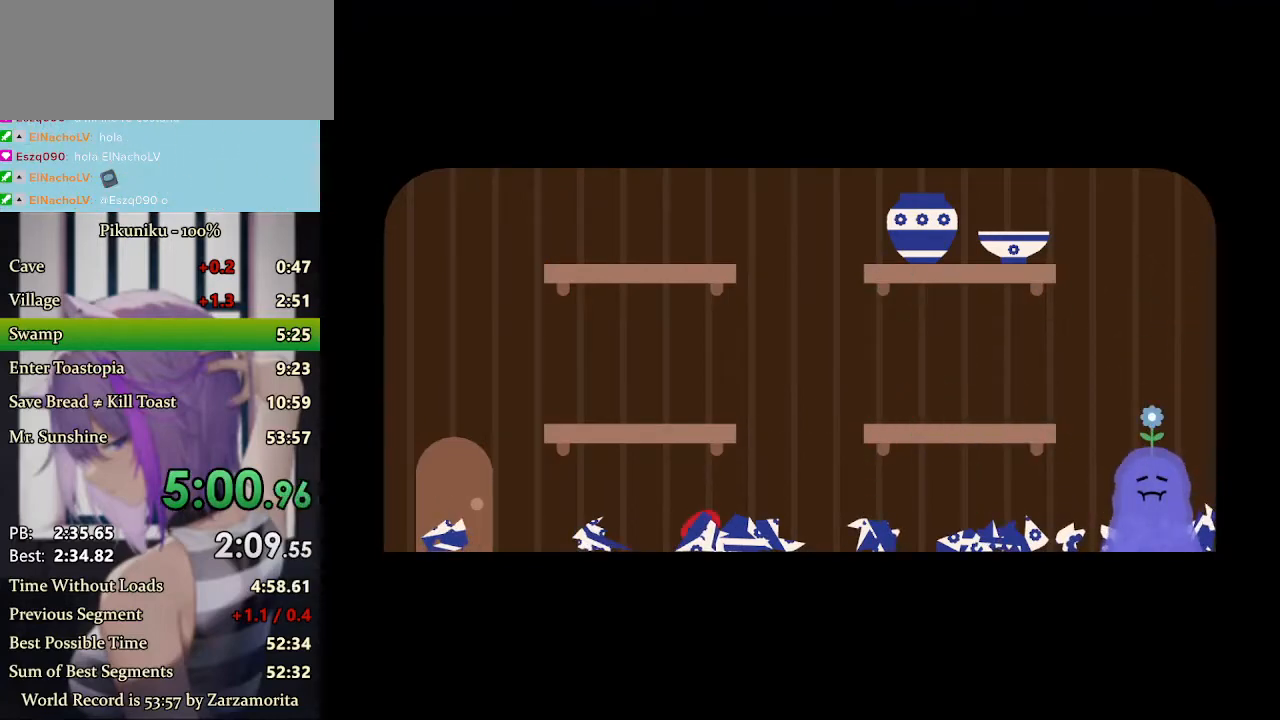
{"keys": ["left"], "events": [[33, "x", "up"]]}
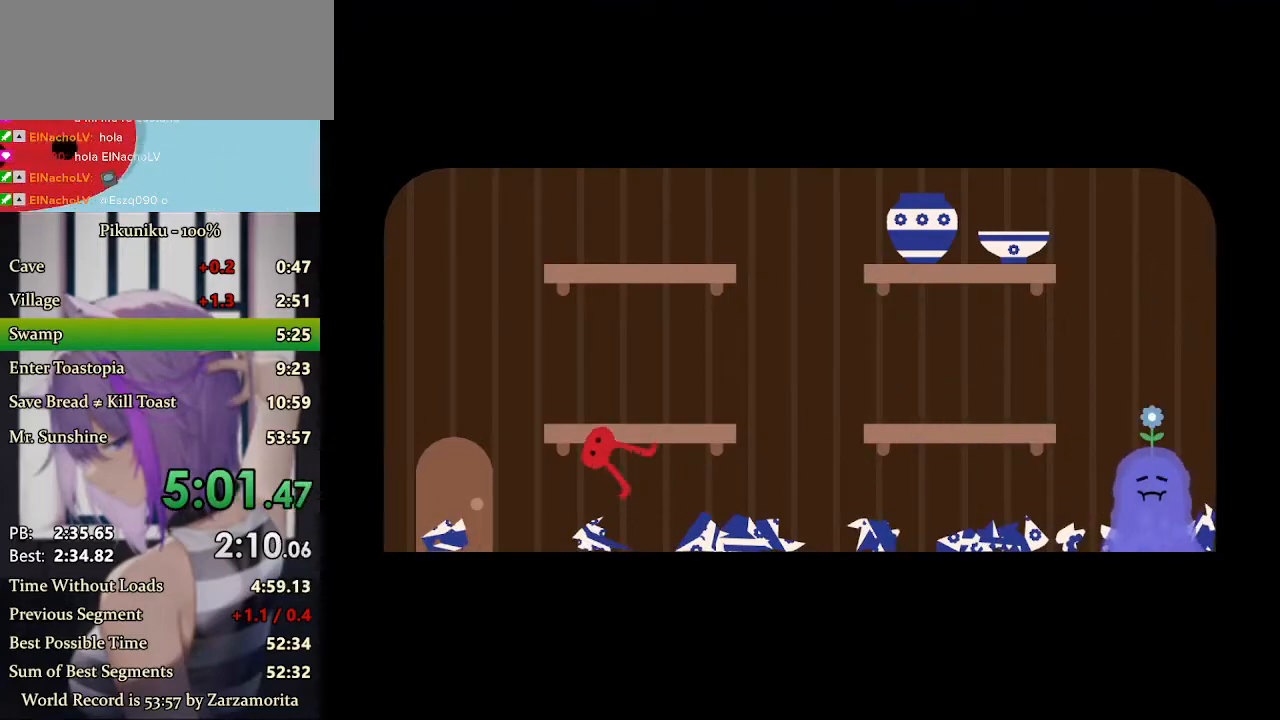
{"keys": [], "events": [[200, "return", "down"], [333, "return", "up"], [400, "c", "down"], [467, "c", "up"], [467, "left", "up"]]}
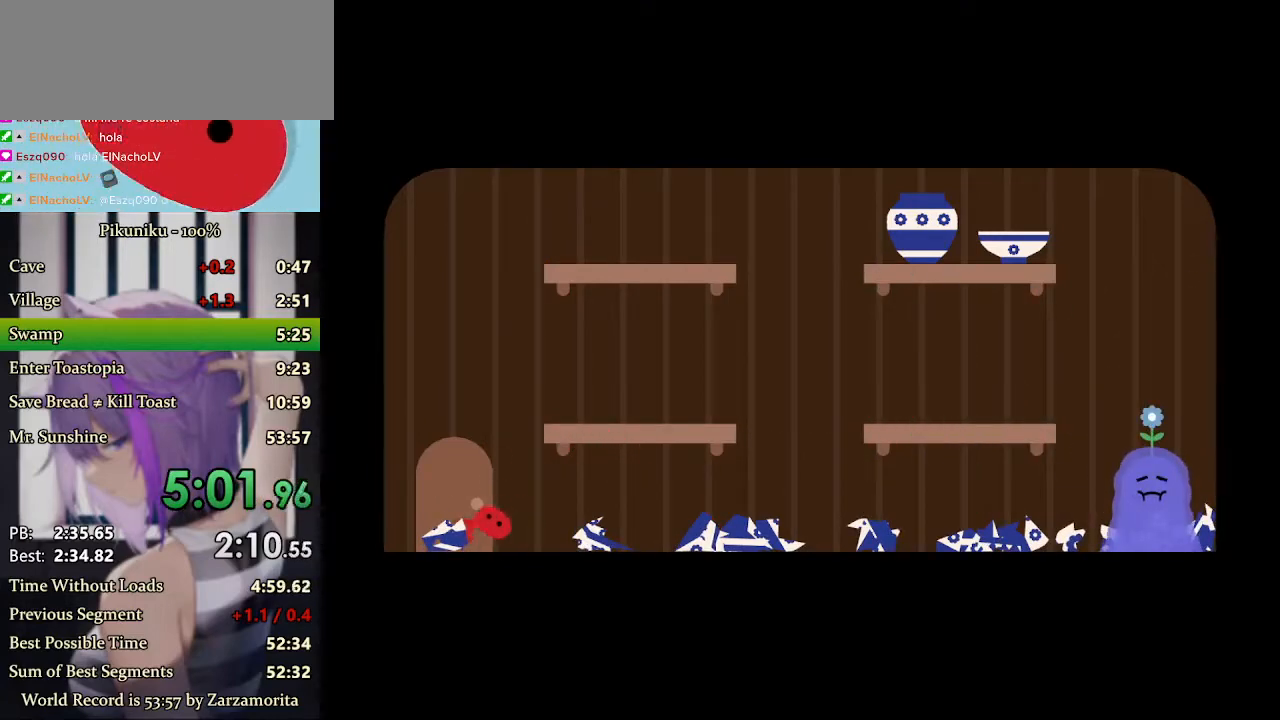
{"keys": ["right", "x"], "events": [[433, "right", "down"], [467, "x", "down"]]}
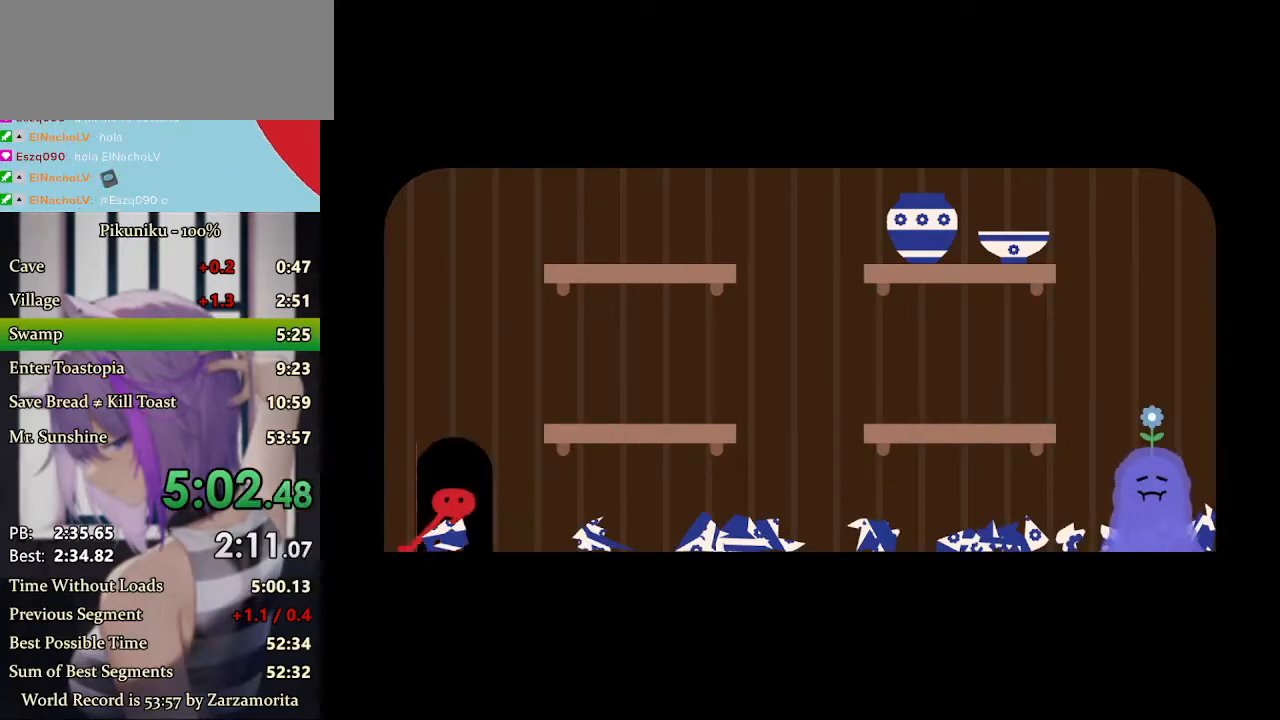
{"keys": ["right", "x"], "events": []}
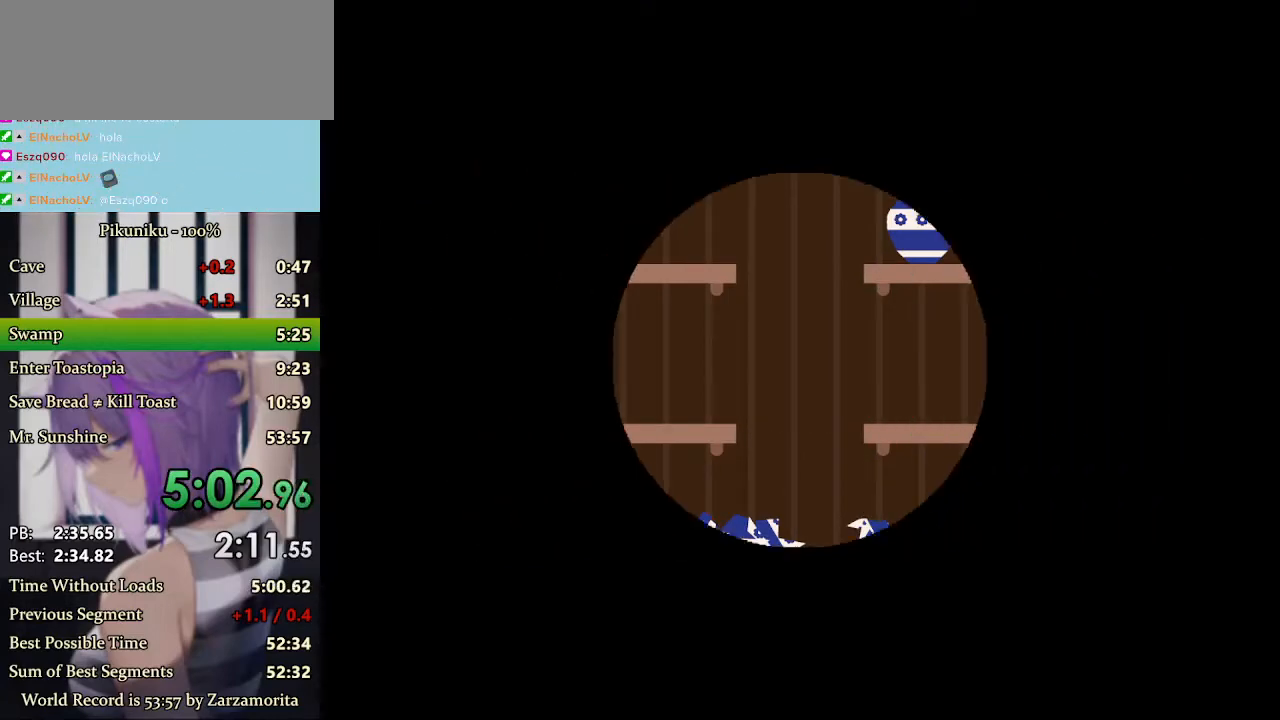
{"keys": ["right", "x"], "events": []}
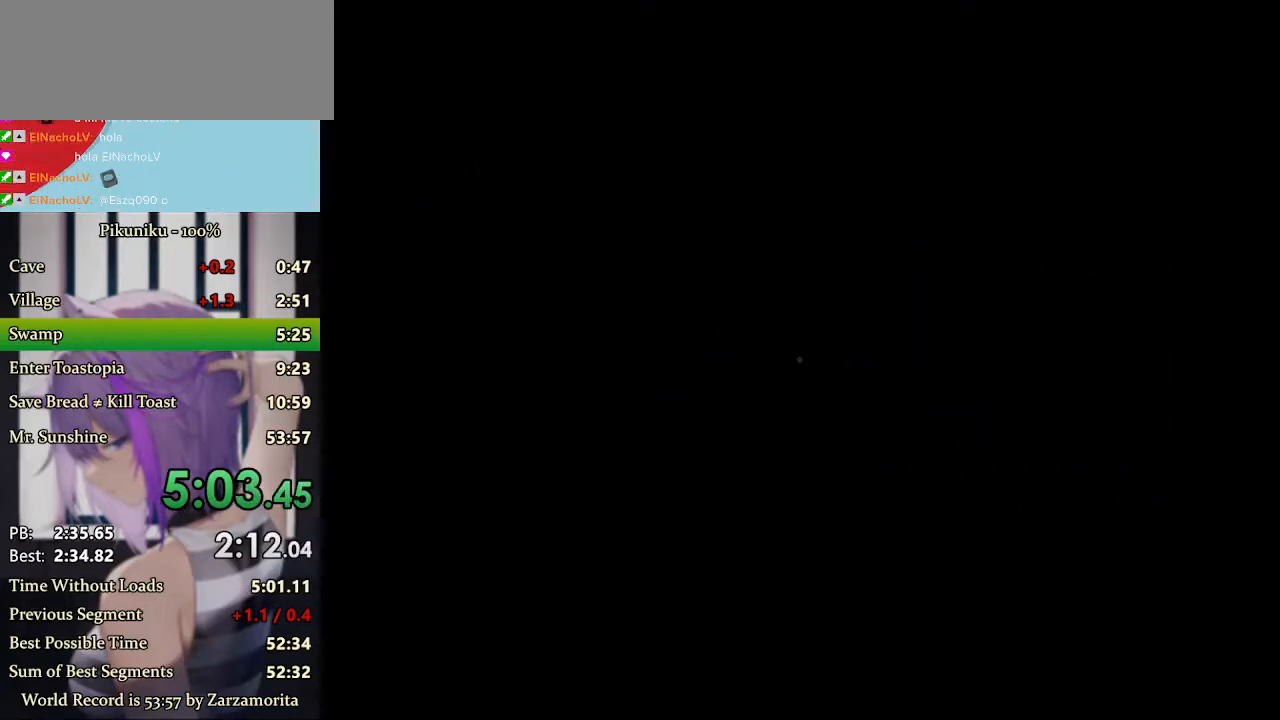
{"keys": ["right", "x"], "events": [[267, "return", "down"], [400, "return", "up"]]}
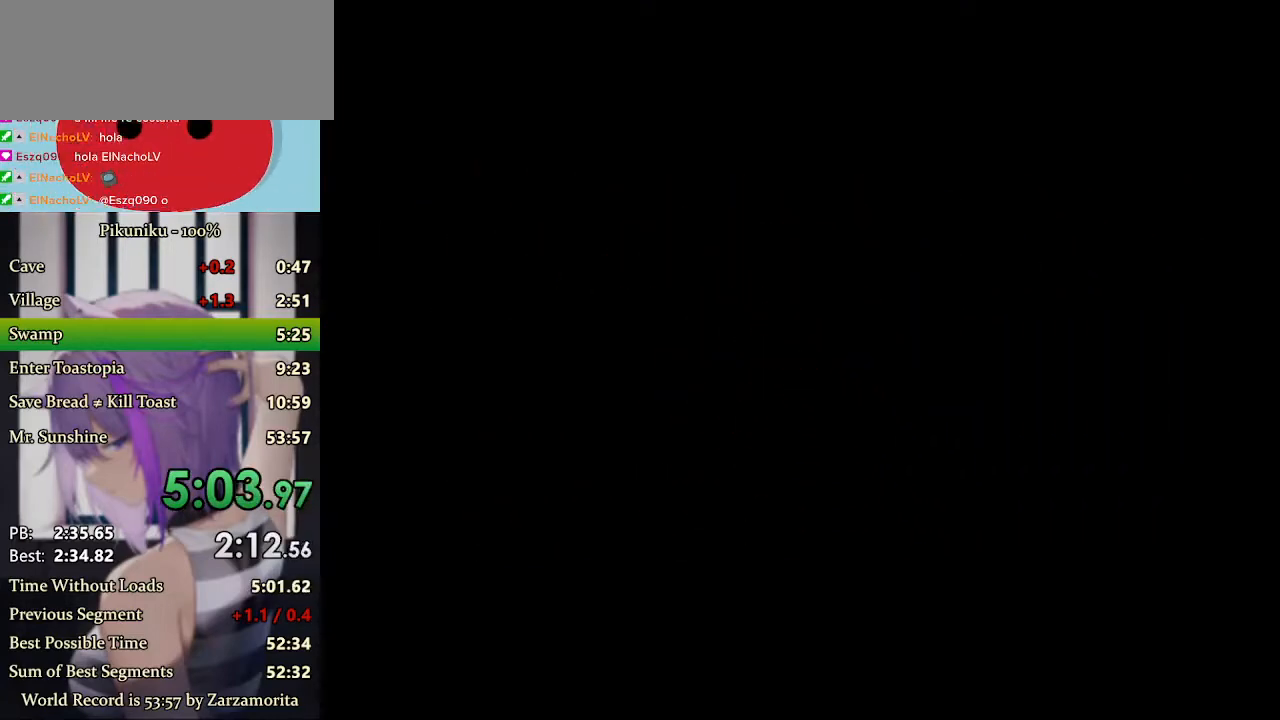
{"keys": ["right", "x"], "events": []}
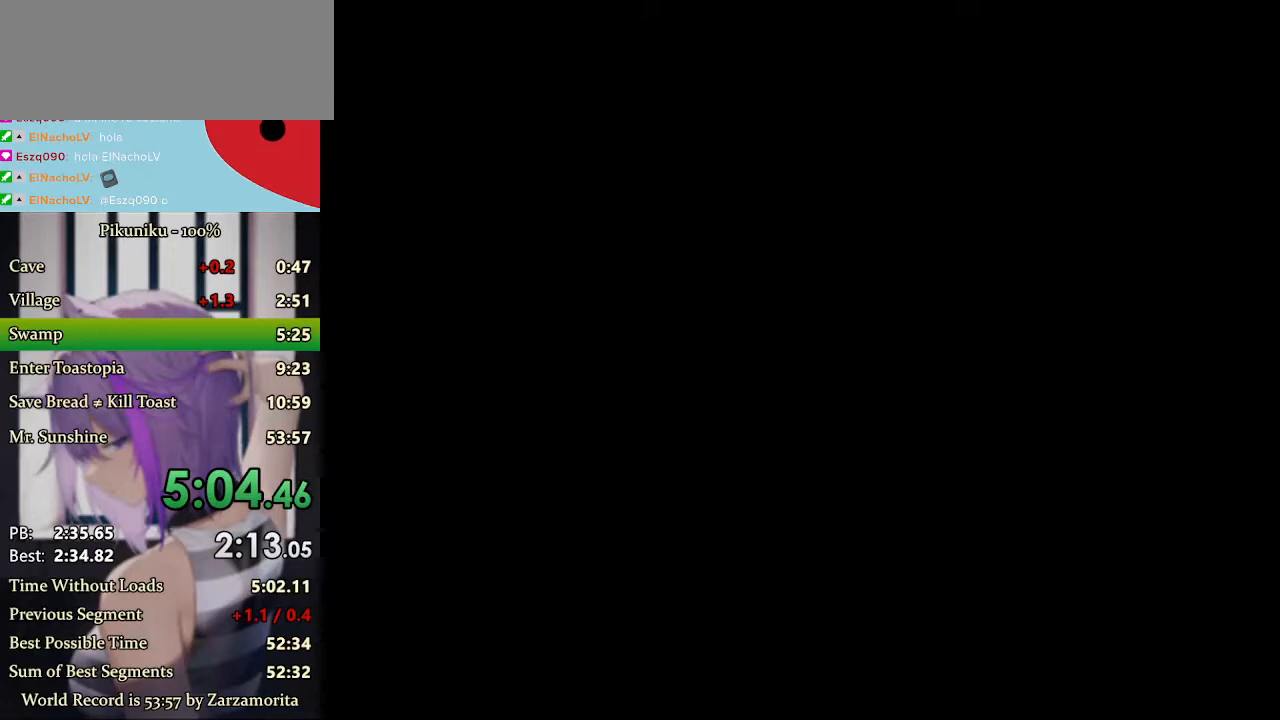
{"keys": ["right", "x"], "events": []}
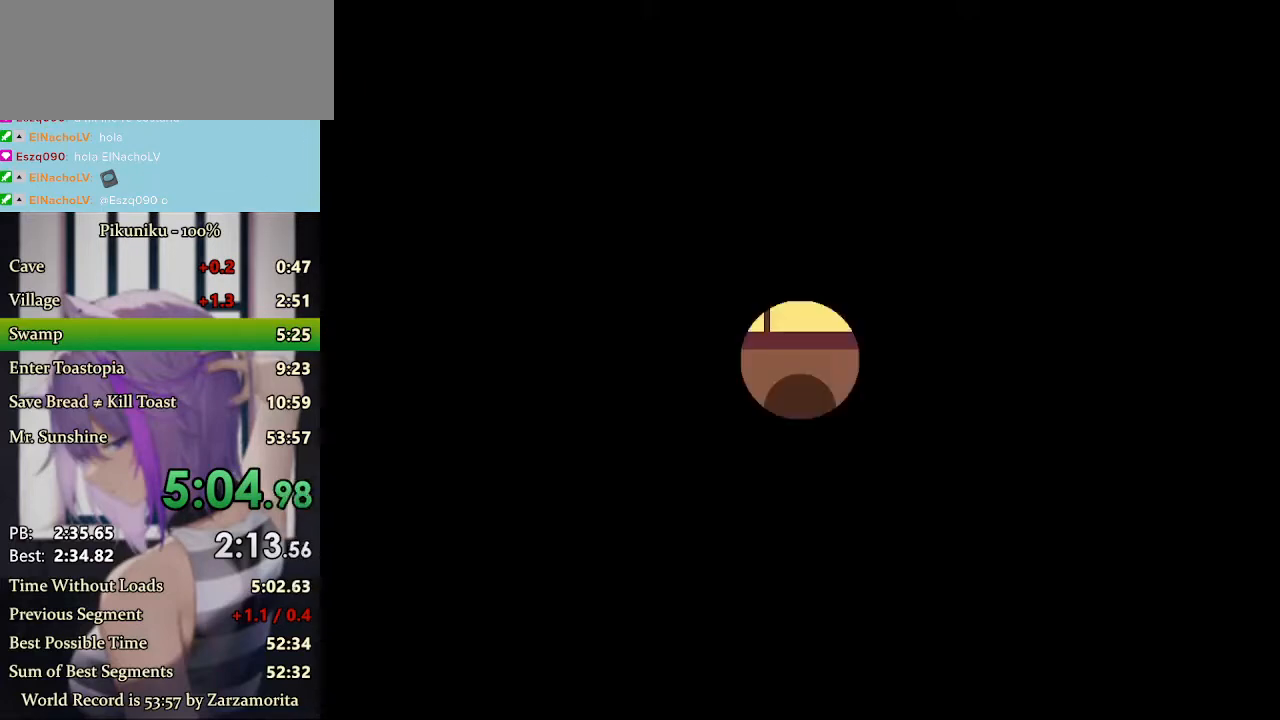
{"keys": ["right", "x"], "events": []}
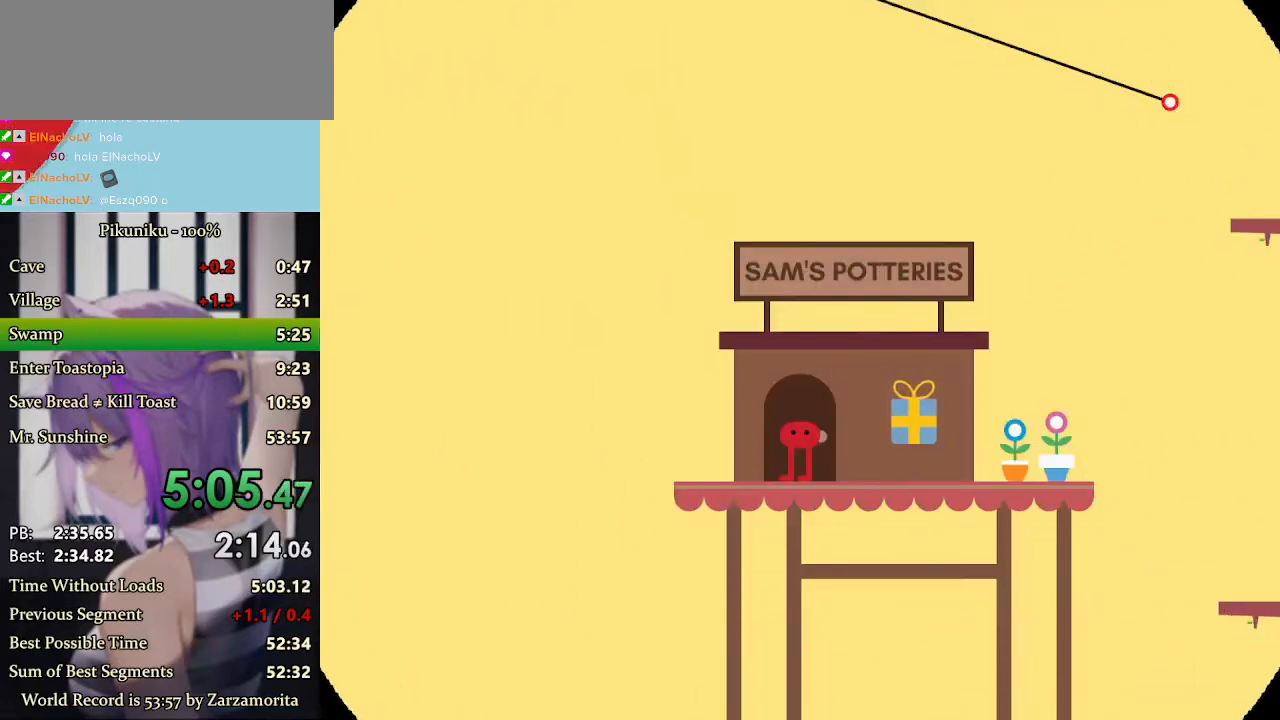
{"keys": ["right", "x"], "events": [[333, "return", "down"], [467, "return", "up"]]}
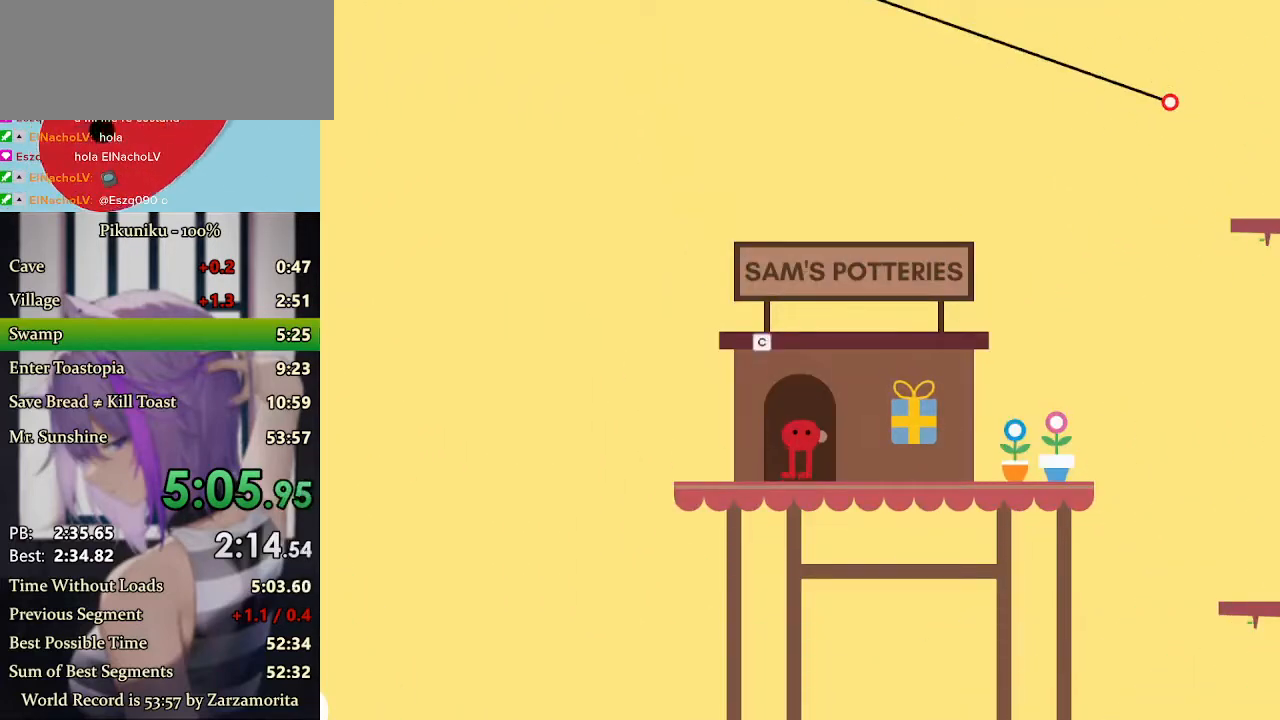
{"keys": ["right"], "events": [[433, "x", "up"]]}
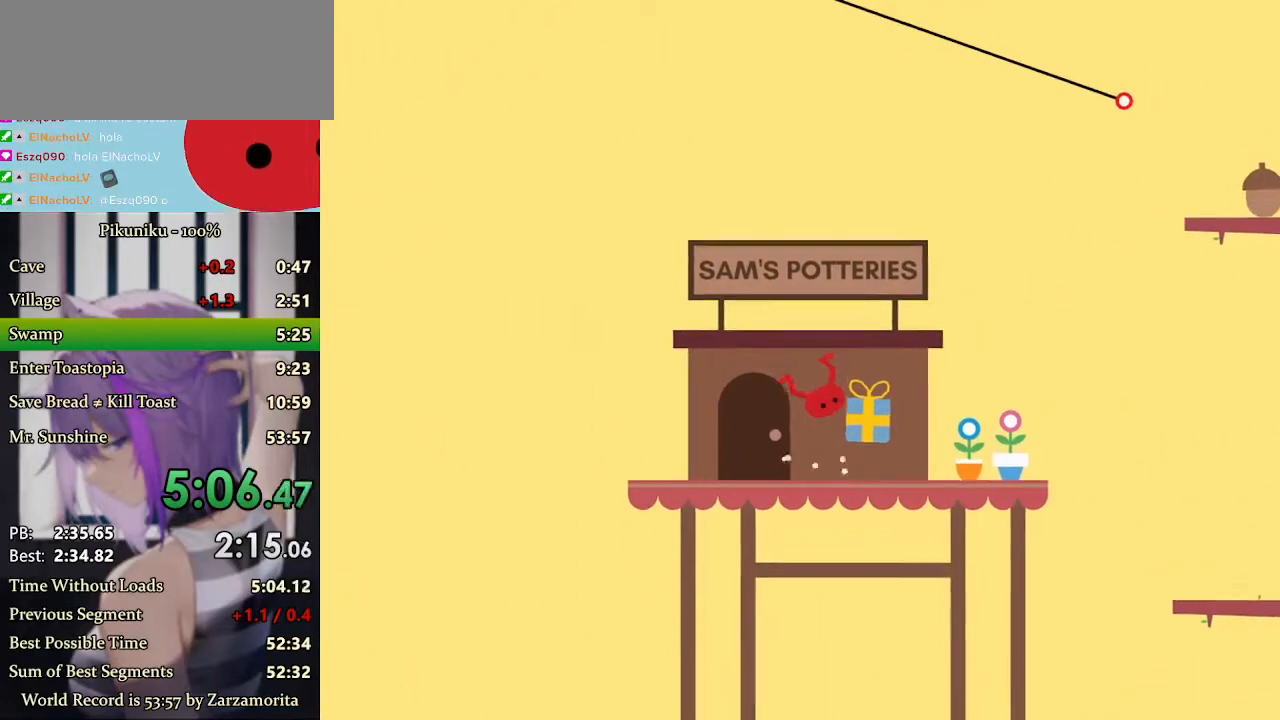
{"keys": ["right", "z"], "events": [[33, "z", "down"], [133, "z", "up"], [167, "z", "down"], [267, "z", "up"], [300, "z", "down"], [400, "z", "up"], [500, "z", "down"]]}
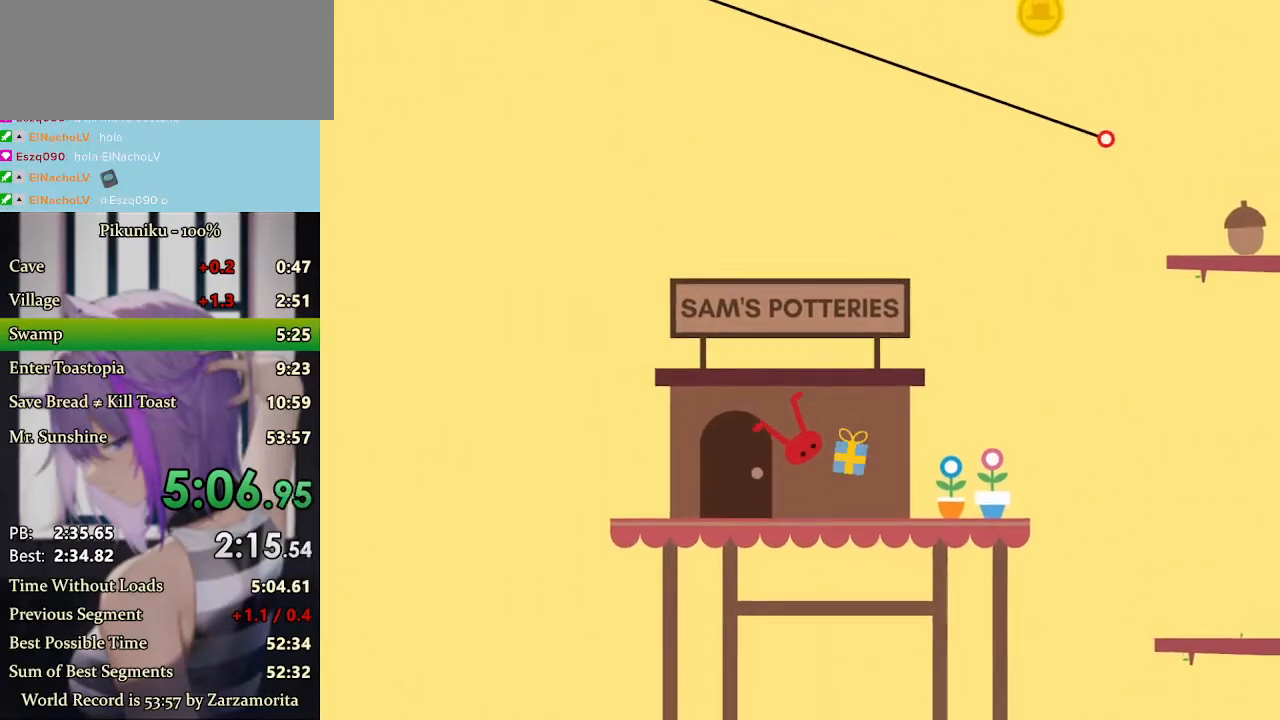
{"keys": [], "events": [[67, "z", "up"], [100, "z", "down"], [200, "right", "up"], [200, "z", "up"], [267, "z", "down"], [333, "z", "up"], [400, "z", "down"], [467, "z", "up"]]}
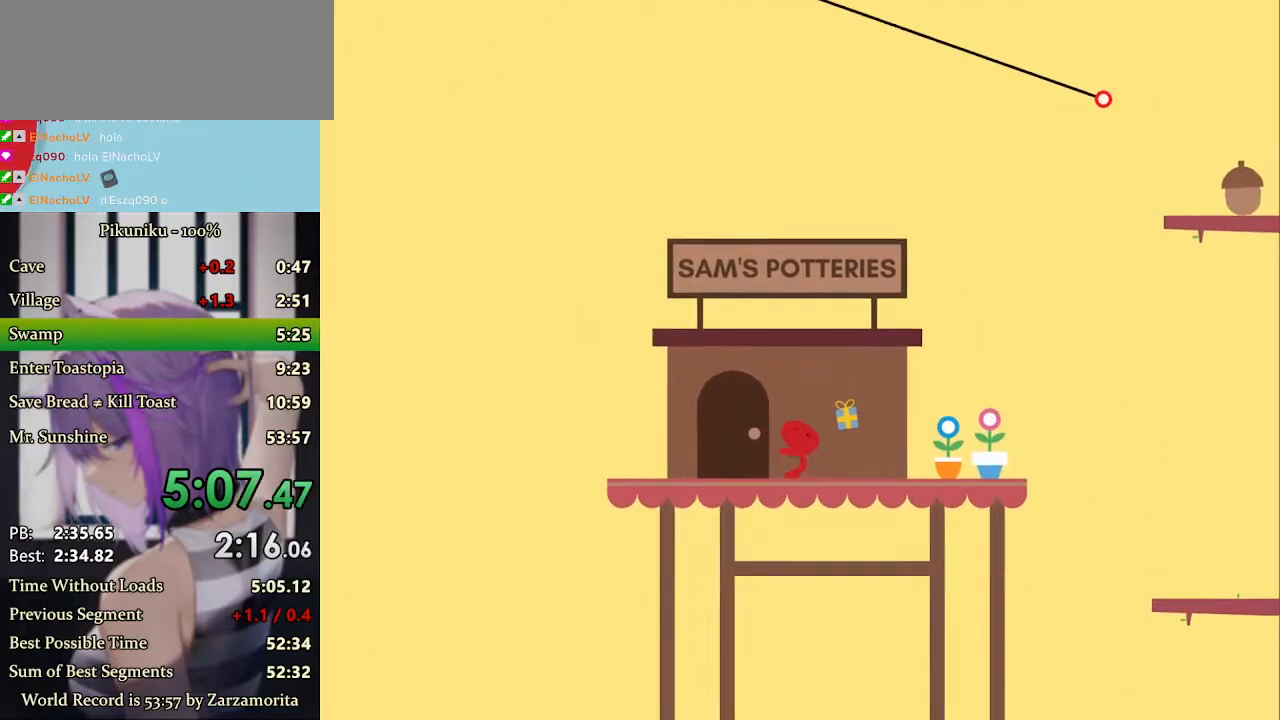
{"keys": ["return", "z"], "events": [[33, "z", "down"], [267, "z", "up"], [300, "z", "down"], [400, "return", "down"], [400, "z", "up"], [467, "z", "down"]]}
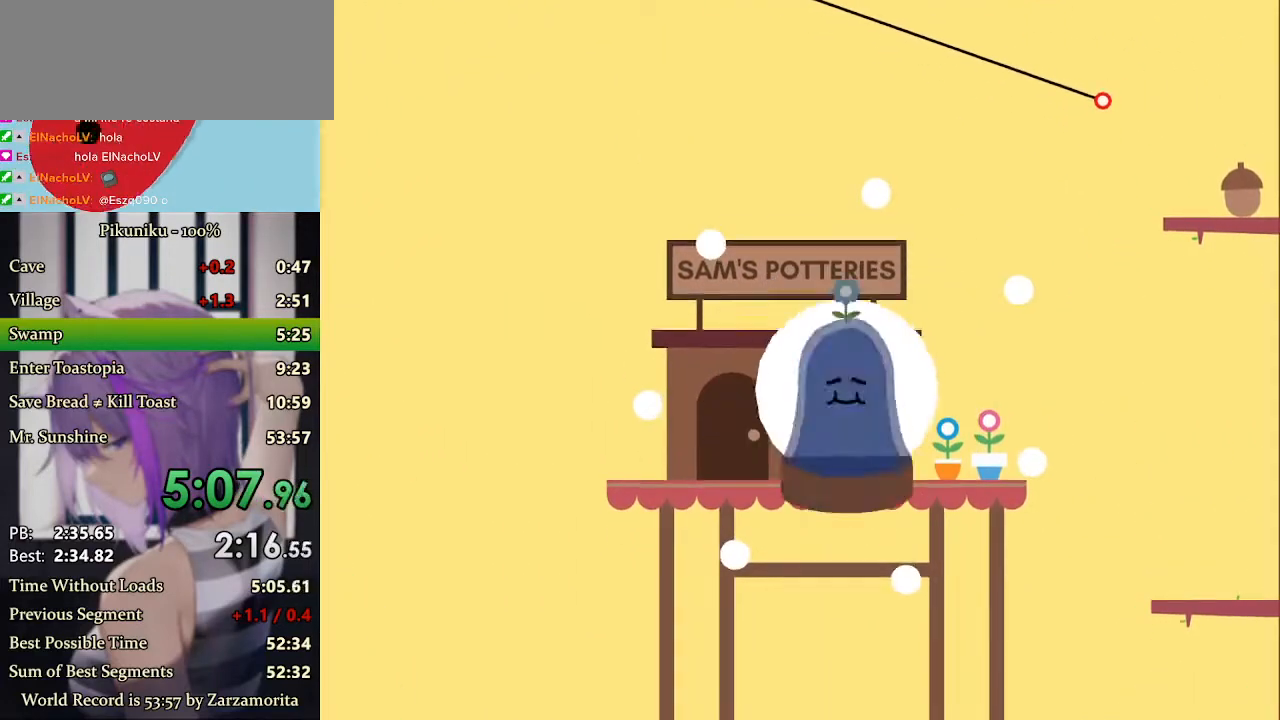
{"keys": ["z"], "events": [[33, "return", "up"], [33, "z", "up"], [67, "z", "down"], [167, "z", "up"], [200, "z", "down"], [267, "z", "up"], [333, "z", "down"], [433, "z", "up"], [467, "z", "down"]]}
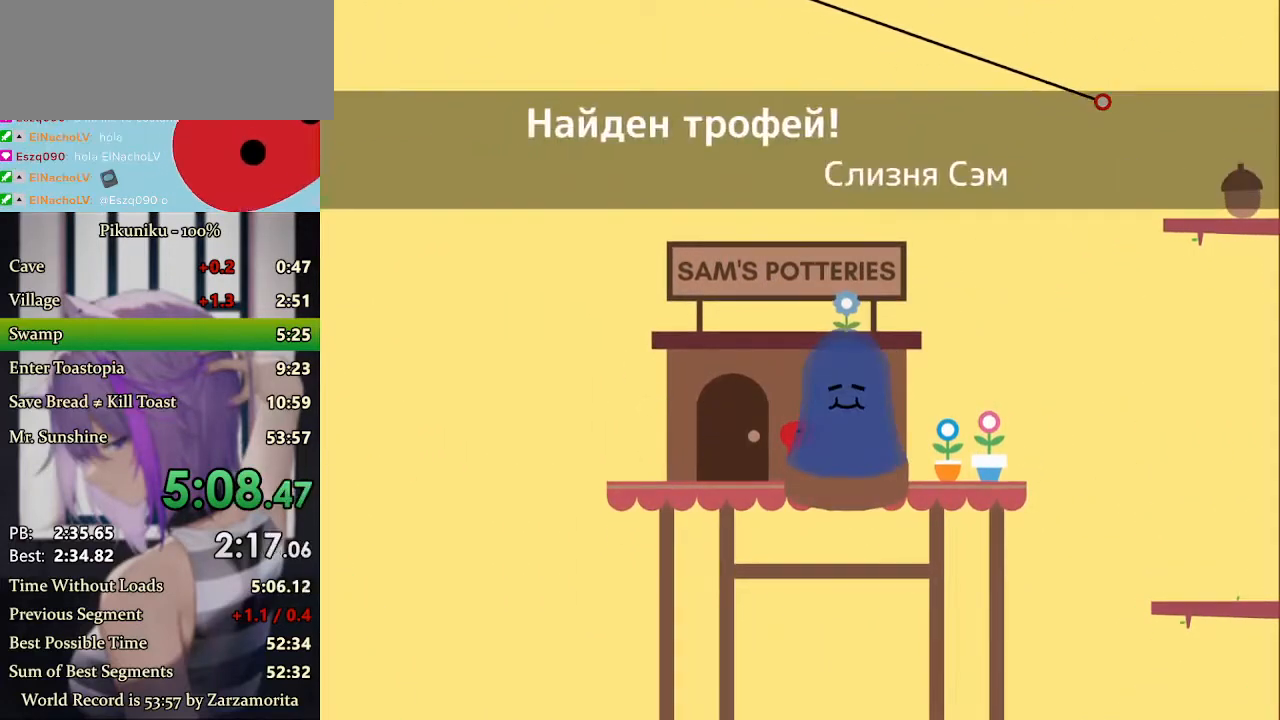
{"keys": [], "events": [[67, "z", "up"], [100, "z", "down"], [167, "z", "up"], [233, "z", "down"], [333, "z", "up"], [367, "z", "down"], [433, "z", "up"]]}
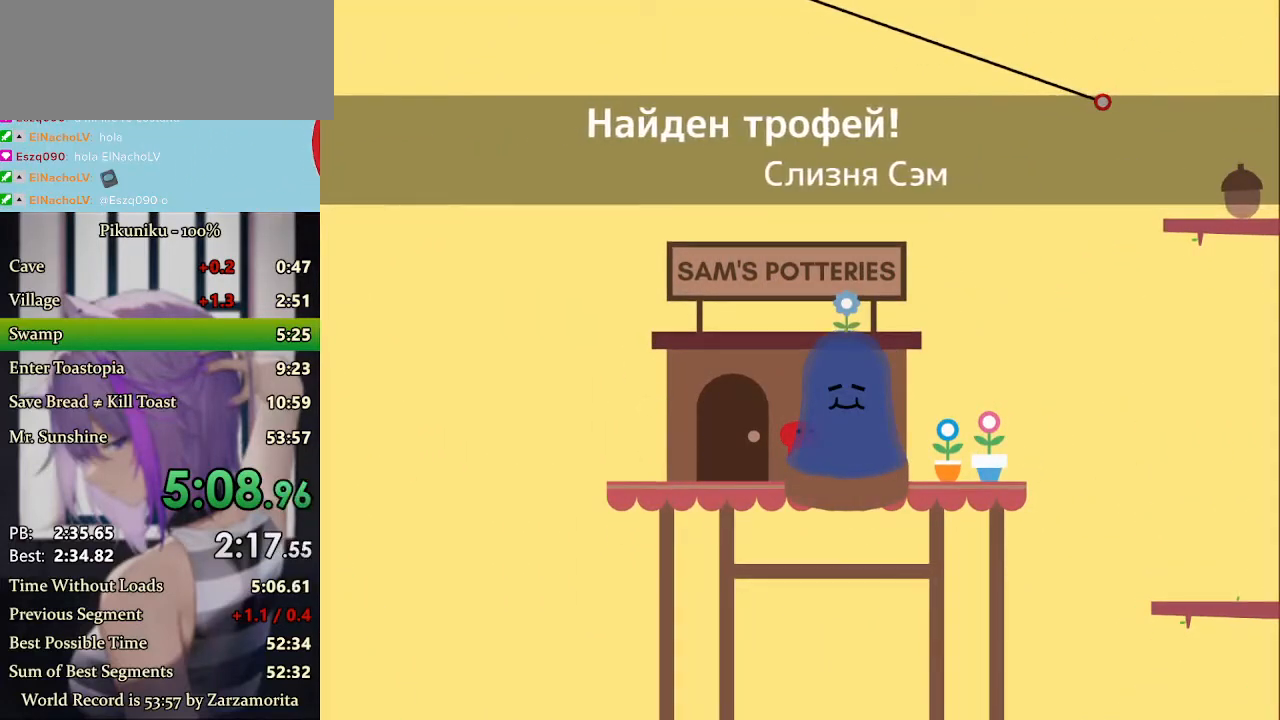
{"keys": ["right"], "events": [[33, "z", "down"], [100, "z", "up"], [133, "z", "down"], [233, "z", "up"], [267, "right", "down"], [267, "z", "down"], [367, "z", "up"], [400, "z", "down"], [500, "z", "up"]]}
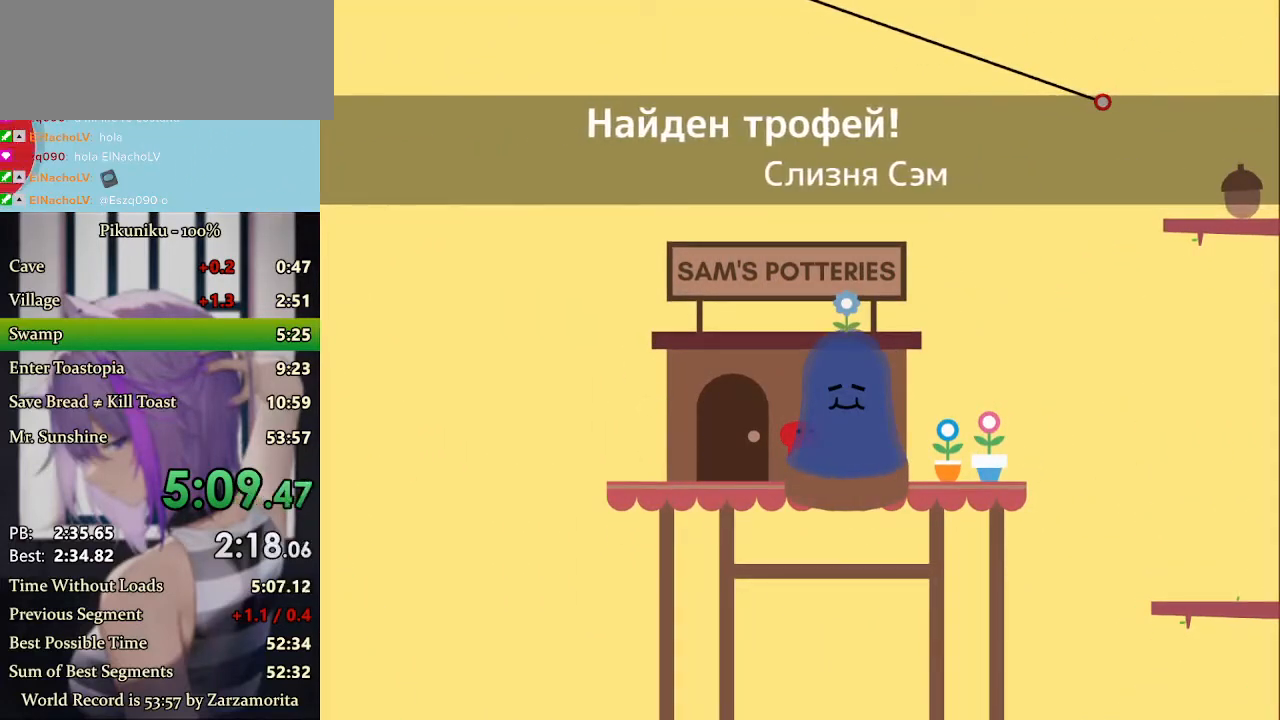
{"keys": ["return", "right", "z"], "events": [[67, "z", "down"], [133, "z", "up"], [333, "z", "down"], [433, "z", "up"], [467, "return", "down"], [500, "z", "down"]]}
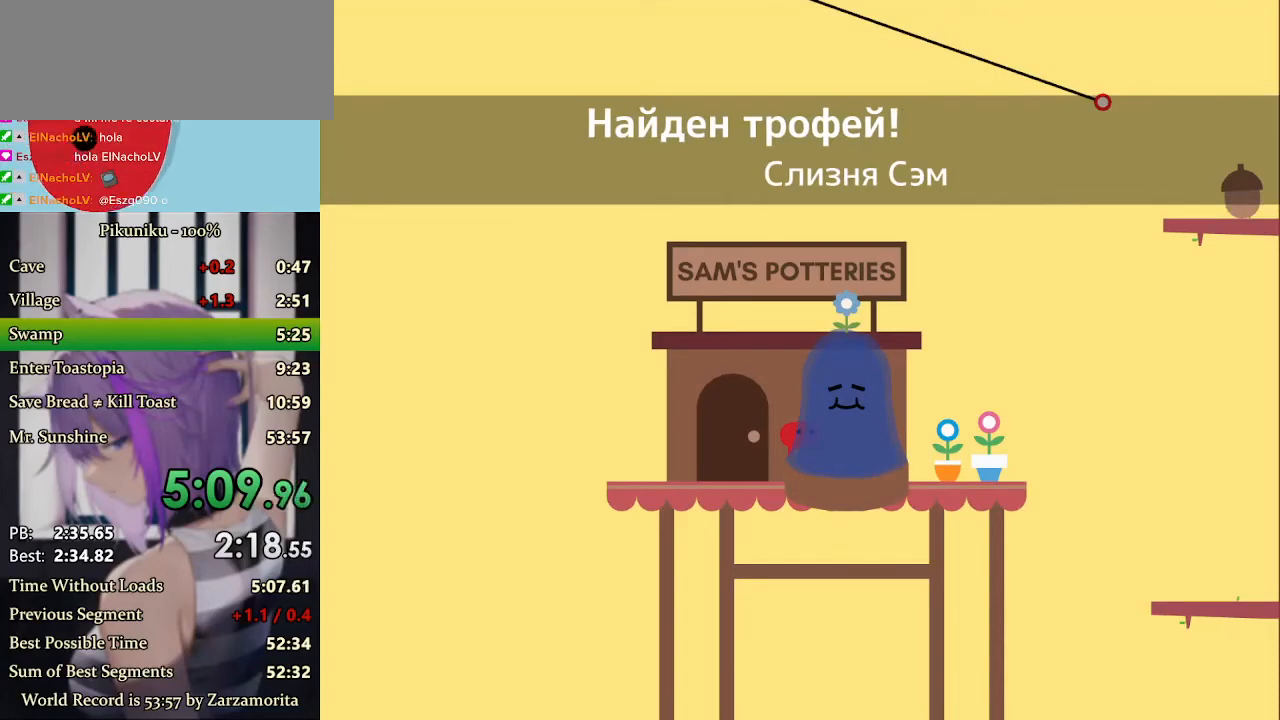
{"keys": ["right"], "events": [[67, "z", "up"], [100, "return", "up"], [133, "z", "down"], [233, "z", "up"], [267, "z", "down"], [367, "z", "up"], [400, "z", "down"], [500, "z", "up"]]}
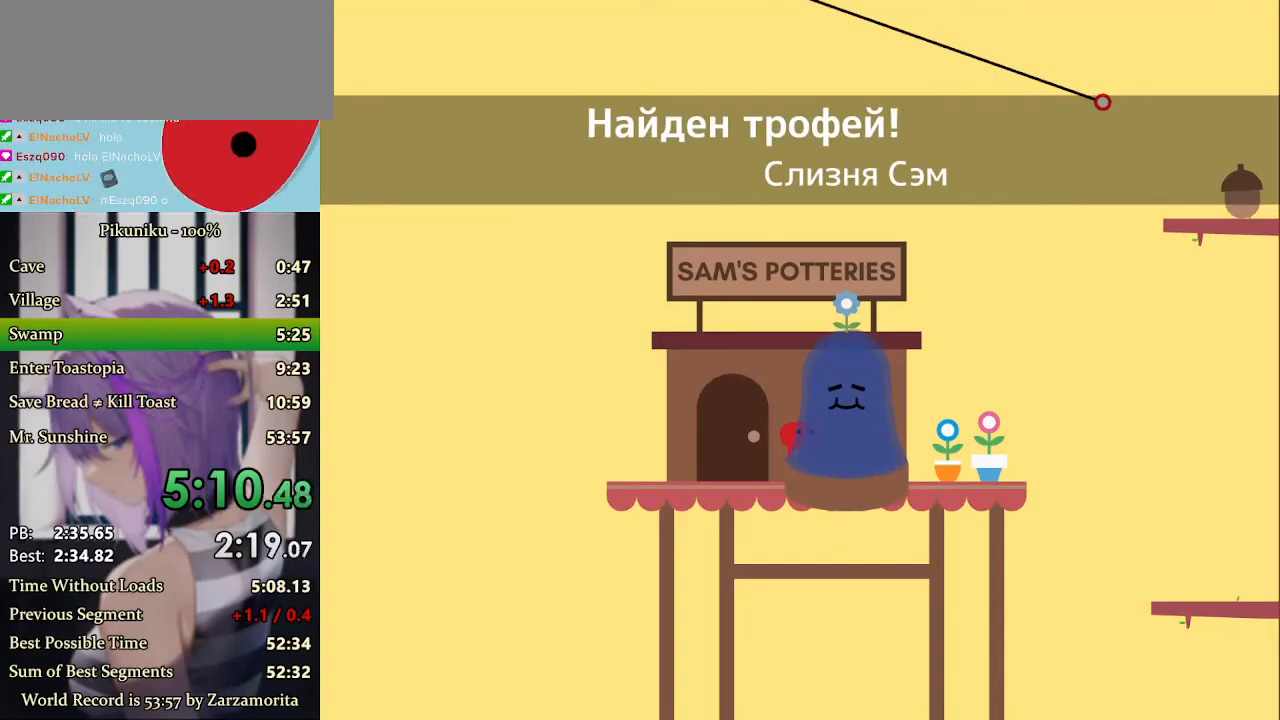
{"keys": ["right", "z"], "events": [[33, "z", "down"], [167, "z", "up"], [200, "z", "down"], [267, "z", "up"], [333, "z", "down"], [433, "z", "up"], [500, "z", "down"]]}